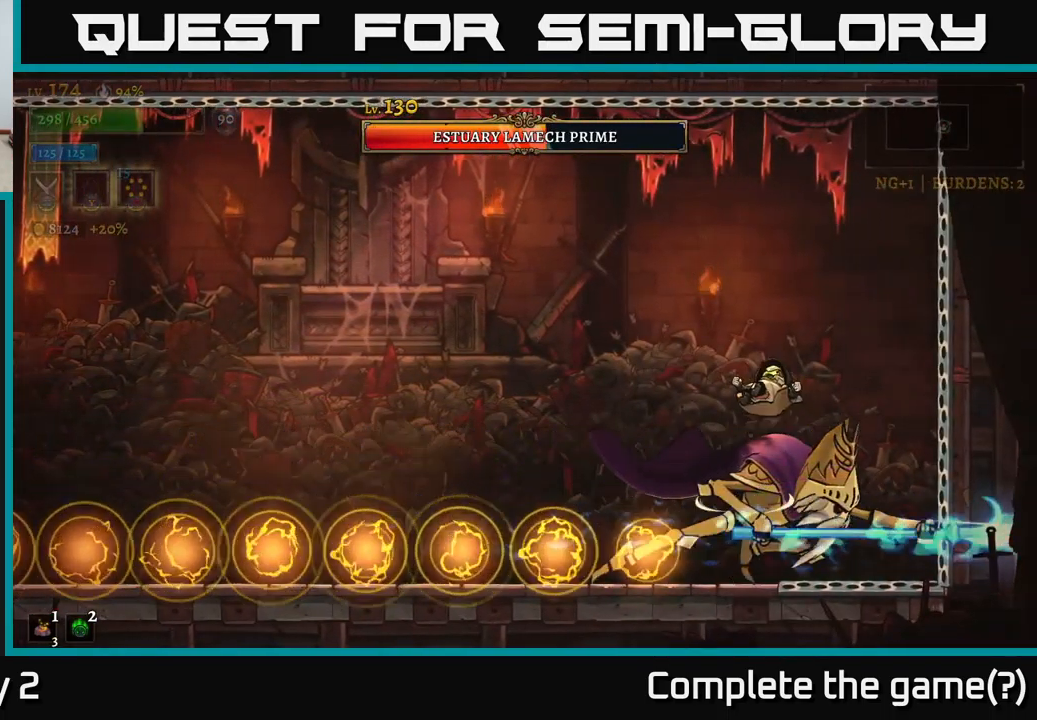
Gameplay with a controller (Xbox layout); each line is a JSON object with the inputs held at the frame after it. "events" lists button and stick changes between this image and that frame as [ms after this image, input, new state], when the widget could be followed in between.
{"buttons": [], "left_stick": "left", "right_stick": "center", "events": [[67, "left_stick", "left"], [301, "A", "up"]]}
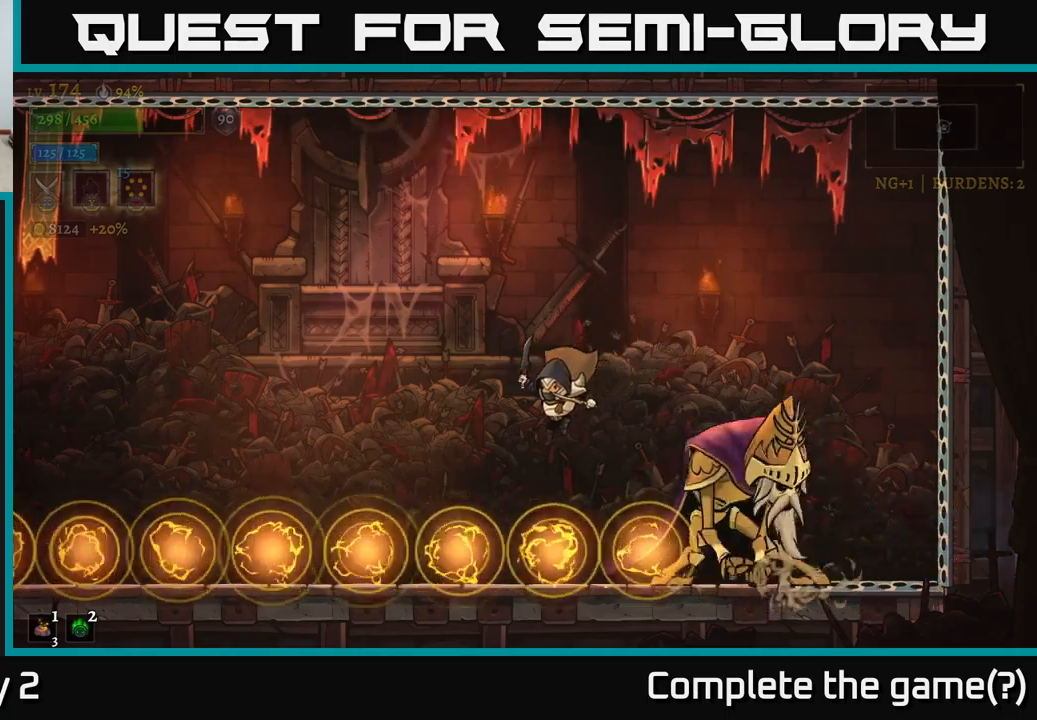
{"buttons": [], "left_stick": "left", "right_stick": "center", "events": [[100, "L1", "down"], [266, "L1", "up"]]}
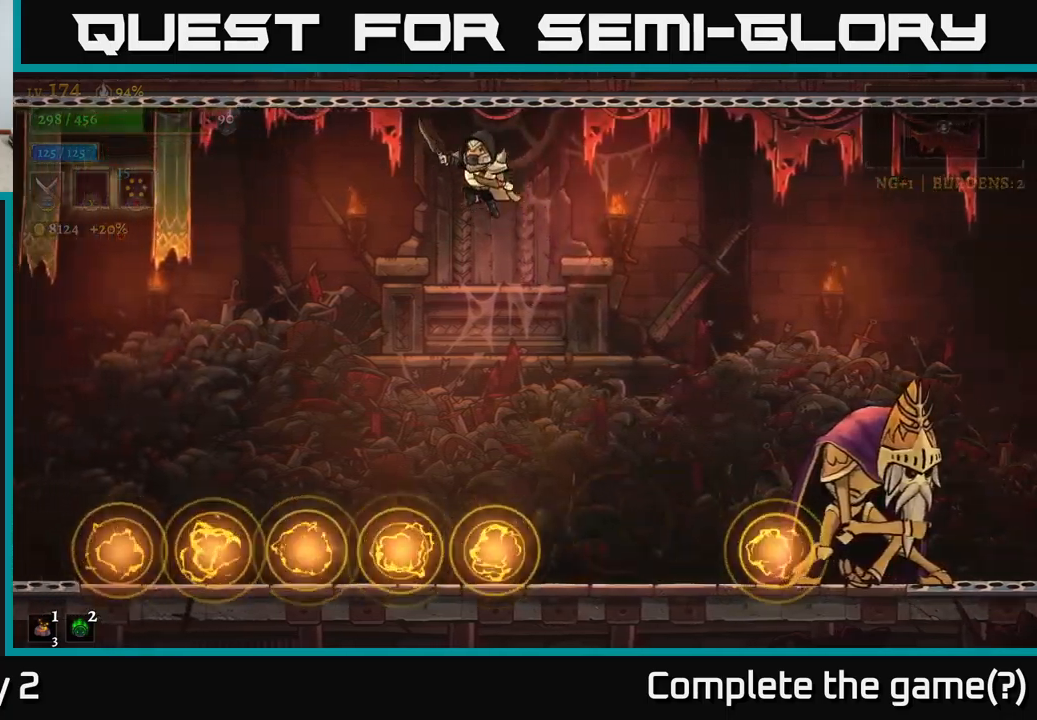
{"buttons": [], "left_stick": "center", "right_stick": "center", "events": [[66, "left_stick", "center"]]}
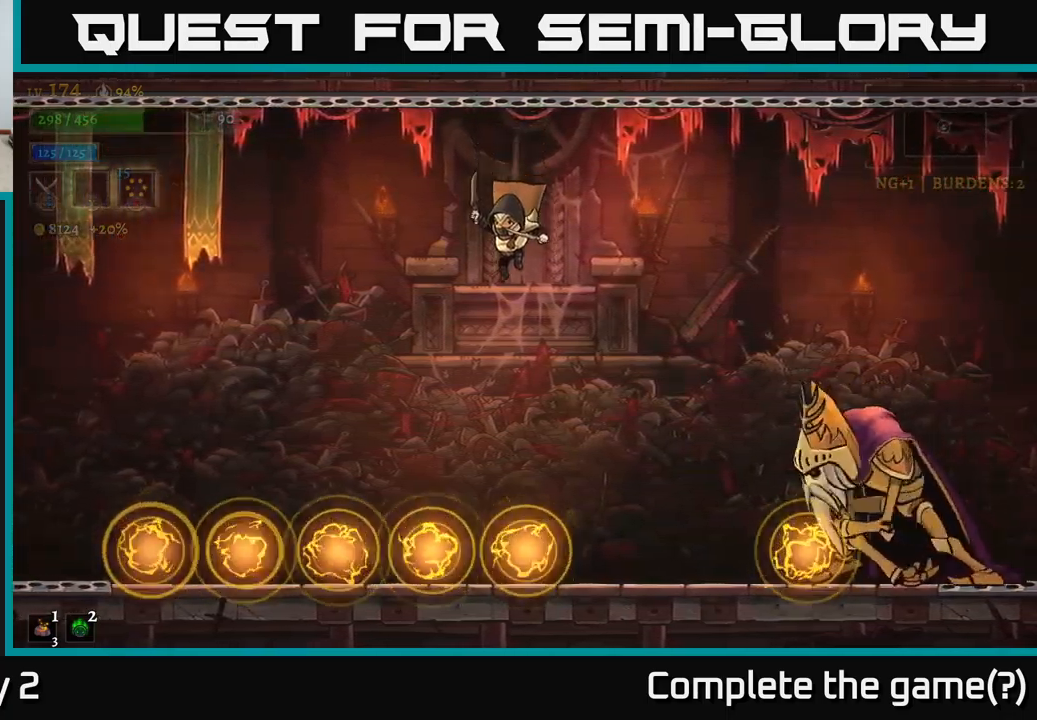
{"buttons": [], "left_stick": "left", "right_stick": "center", "events": [[200, "left_stick", "left"], [266, "L1", "down"], [500, "L1", "up"]]}
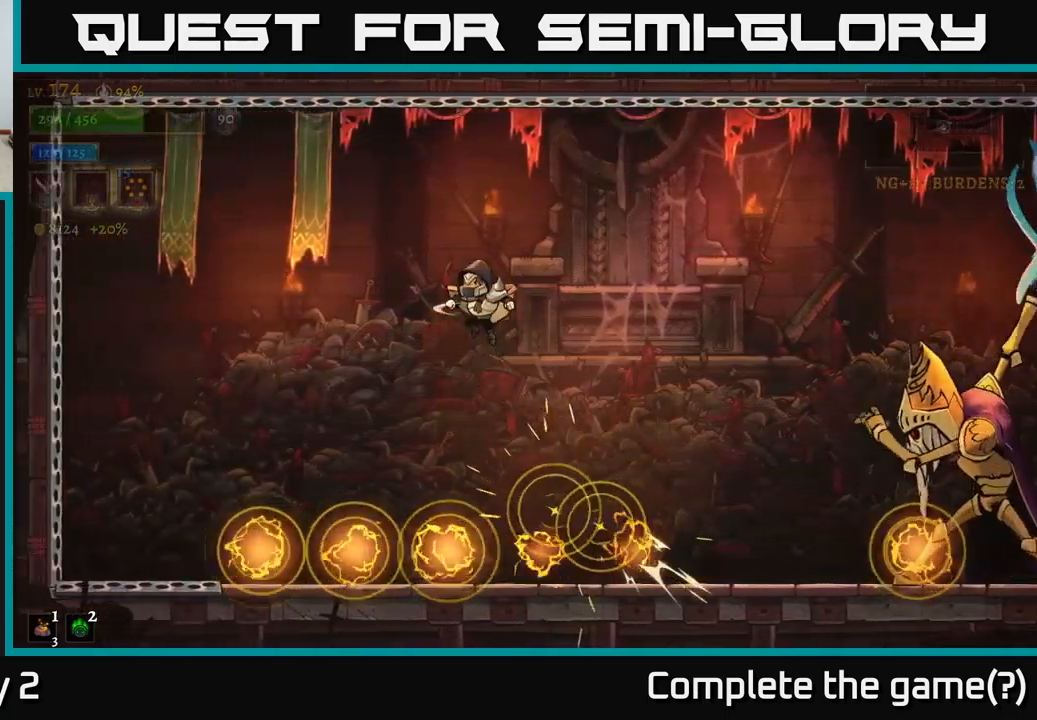
{"buttons": [], "left_stick": "center", "right_stick": "center", "events": [[433, "left_stick", "center"]]}
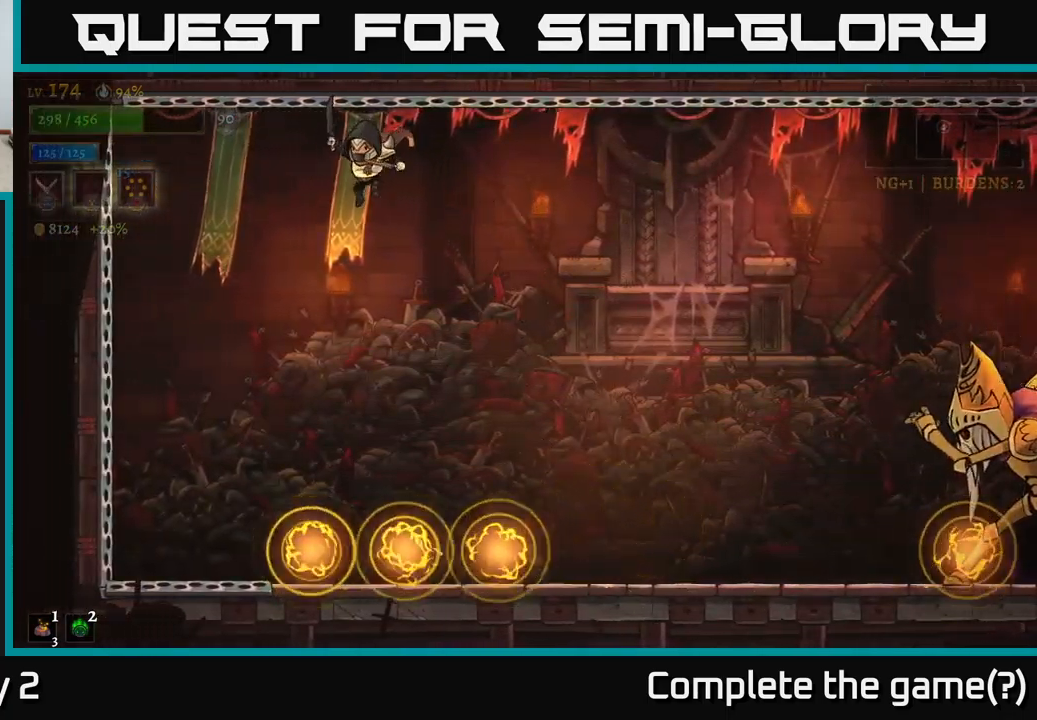
{"buttons": ["L1"], "left_stick": "left", "right_stick": "center", "events": [[433, "left_stick", "left"], [500, "L1", "down"]]}
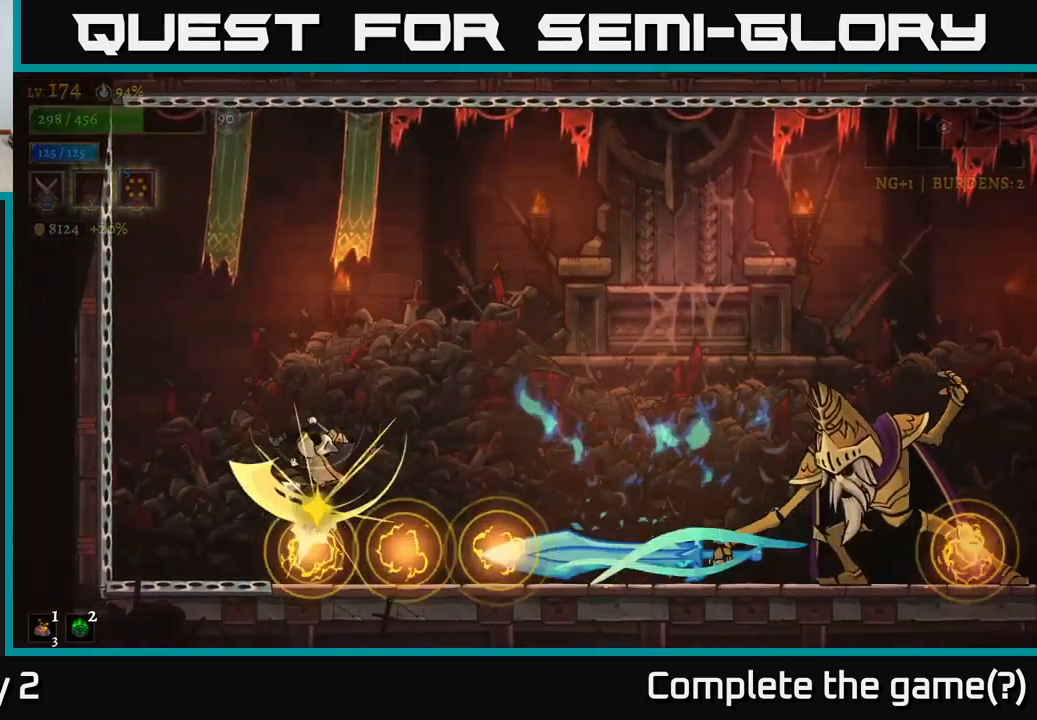
{"buttons": [], "left_stick": "center", "right_stick": "center", "events": [[200, "left_stick", "right"], [283, "L1", "up"], [333, "left_stick", "left"], [483, "left_stick", "center"]]}
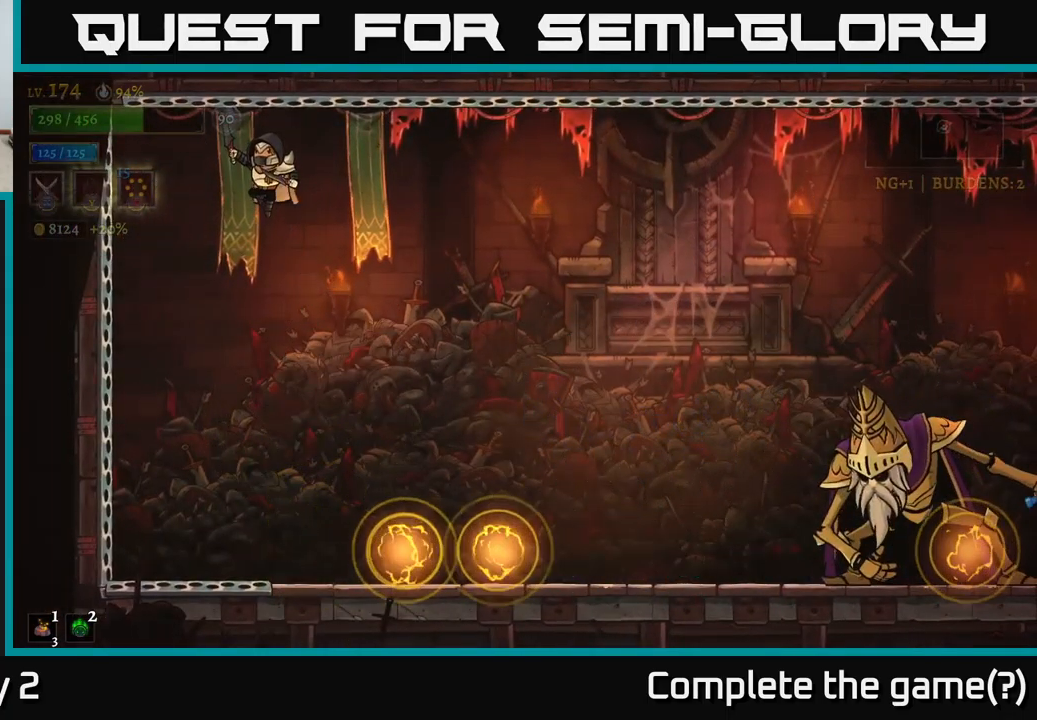
{"buttons": [], "left_stick": "center", "right_stick": "center", "events": []}
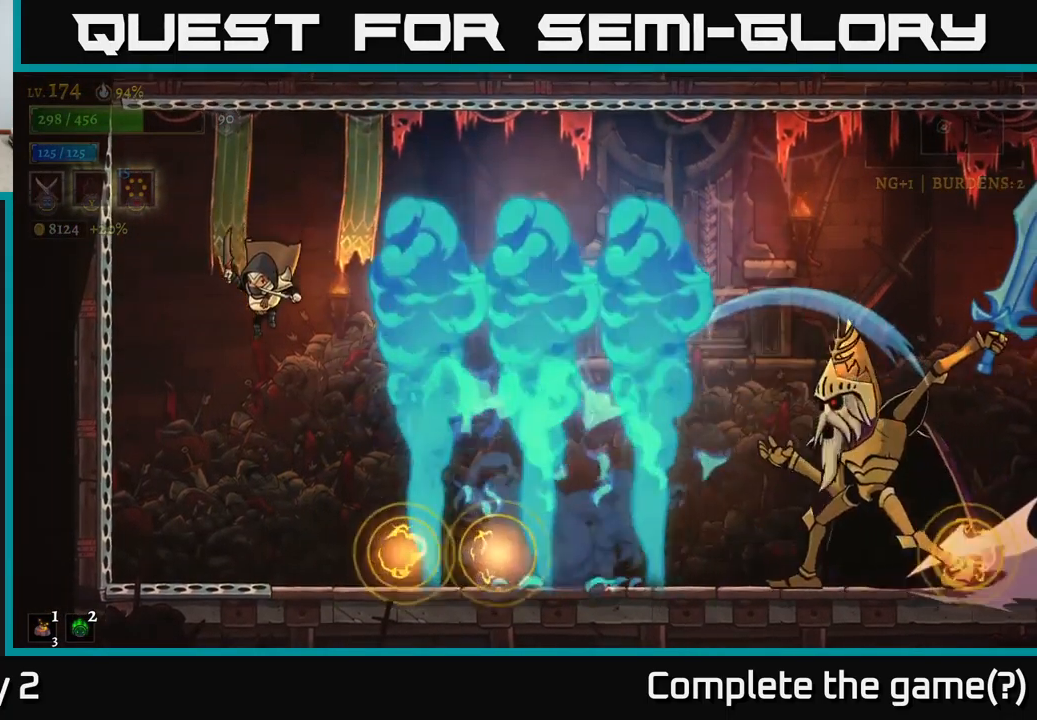
{"buttons": [], "left_stick": "center", "right_stick": "center", "events": [[183, "left_stick", "right"], [300, "left_stick", "center"]]}
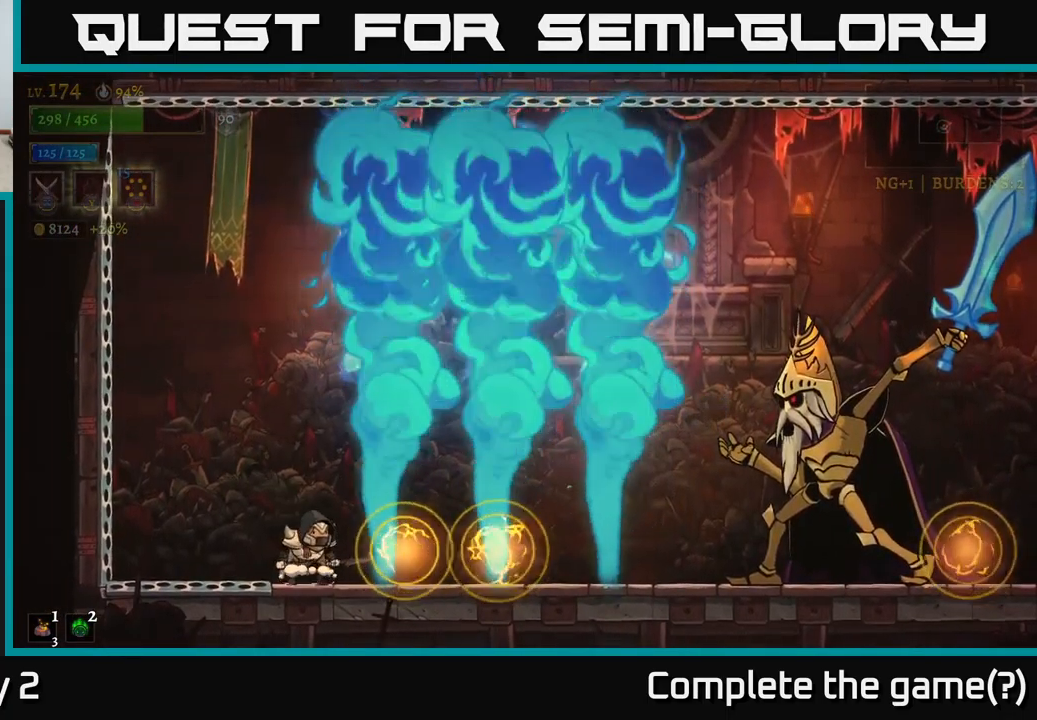
{"buttons": [], "left_stick": "center", "right_stick": "center", "events": []}
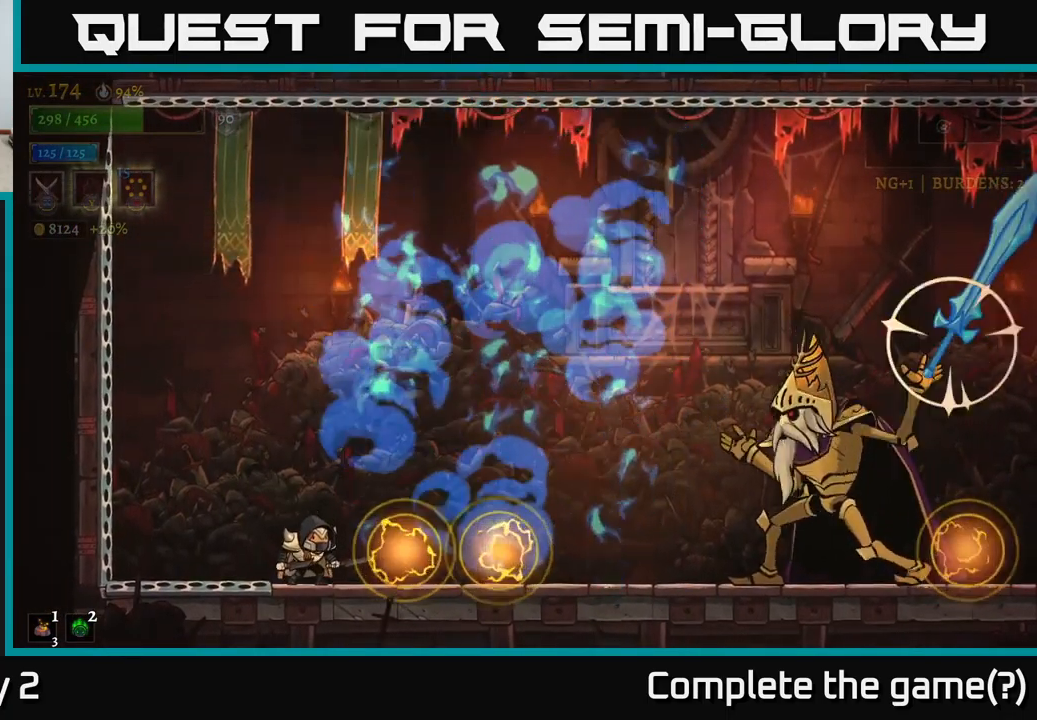
{"buttons": ["X", "R2"], "left_stick": "right", "right_stick": "center", "events": [[116, "A", "down"], [150, "left_stick", "right"], [250, "R2", "down"], [317, "A", "up"], [417, "X", "down"]]}
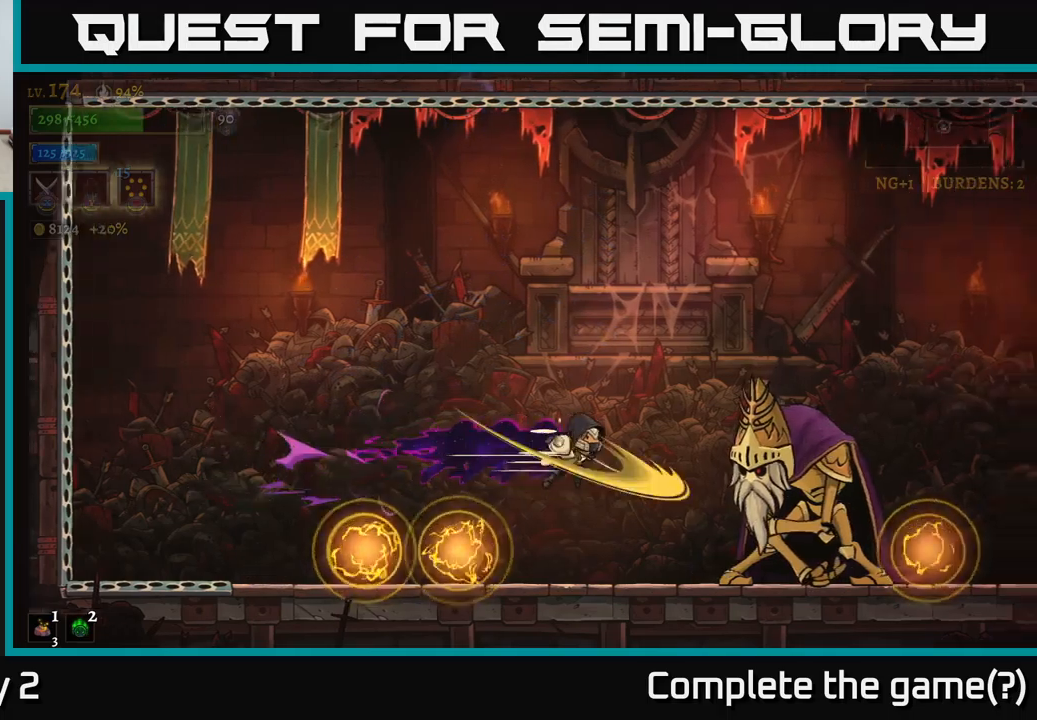
{"buttons": ["X"], "left_stick": "center", "right_stick": "center", "events": [[150, "R2", "up"], [233, "left_stick", "center"]]}
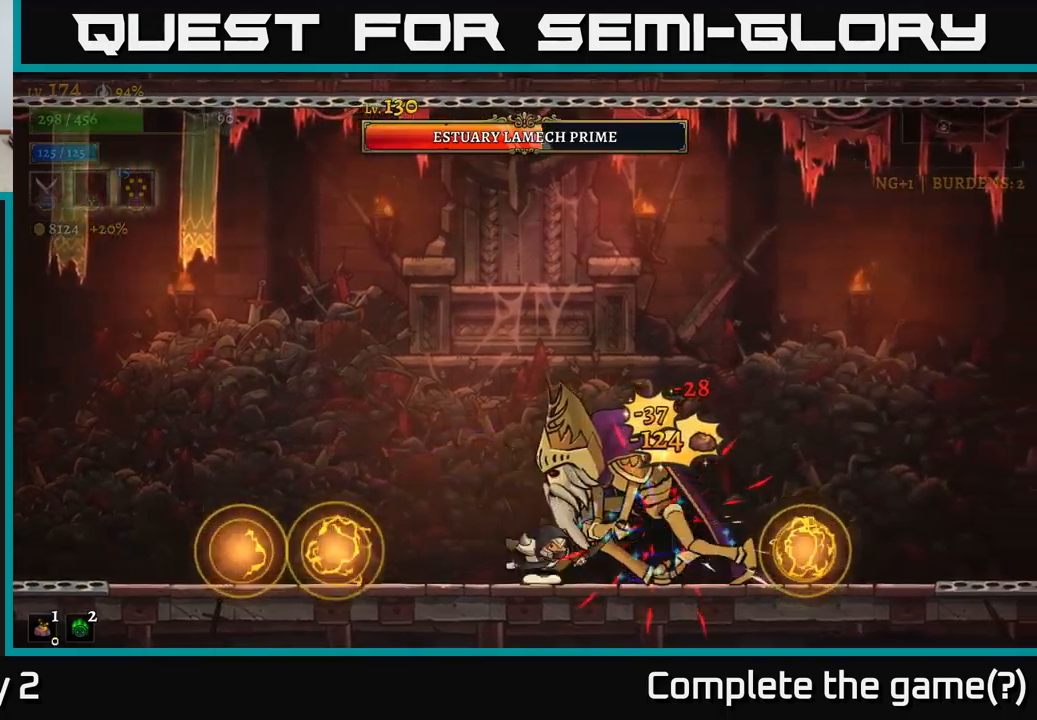
{"buttons": ["X"], "left_stick": "left", "right_stick": "center", "events": [[17, "X", "up"], [100, "X", "down"], [267, "left_stick", "left"]]}
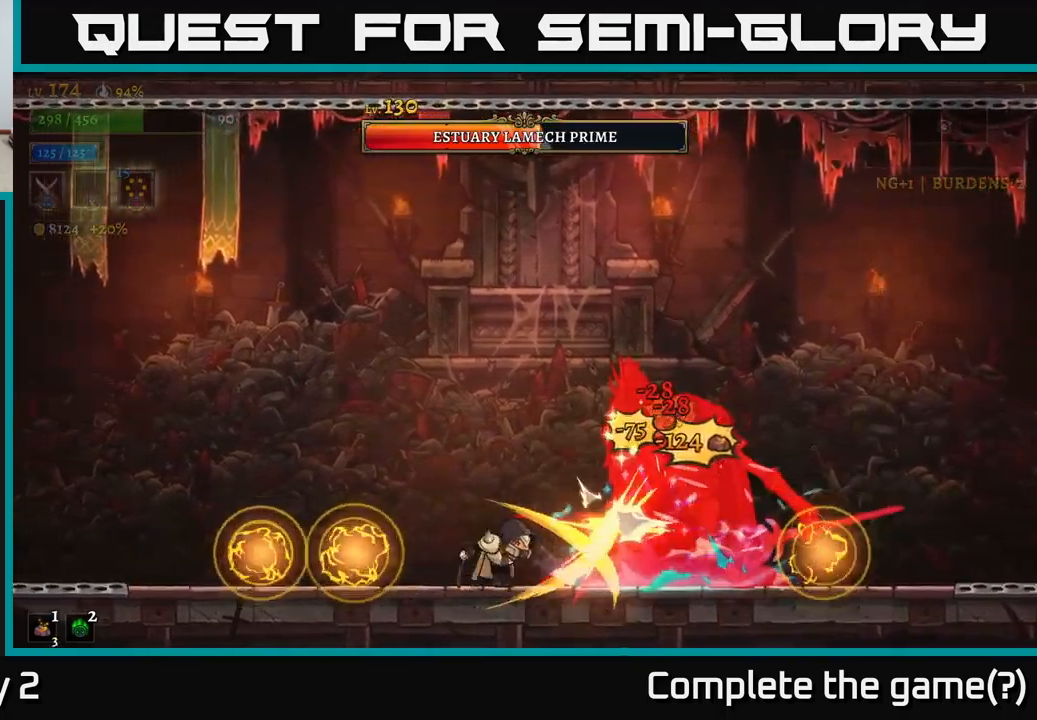
{"buttons": ["A"], "left_stick": "left", "right_stick": "center", "events": [[17, "left_stick", "right"], [33, "X", "up"], [100, "X", "down"], [133, "left_stick", "center"], [267, "left_stick", "left"], [317, "A", "down"], [350, "X", "up"]]}
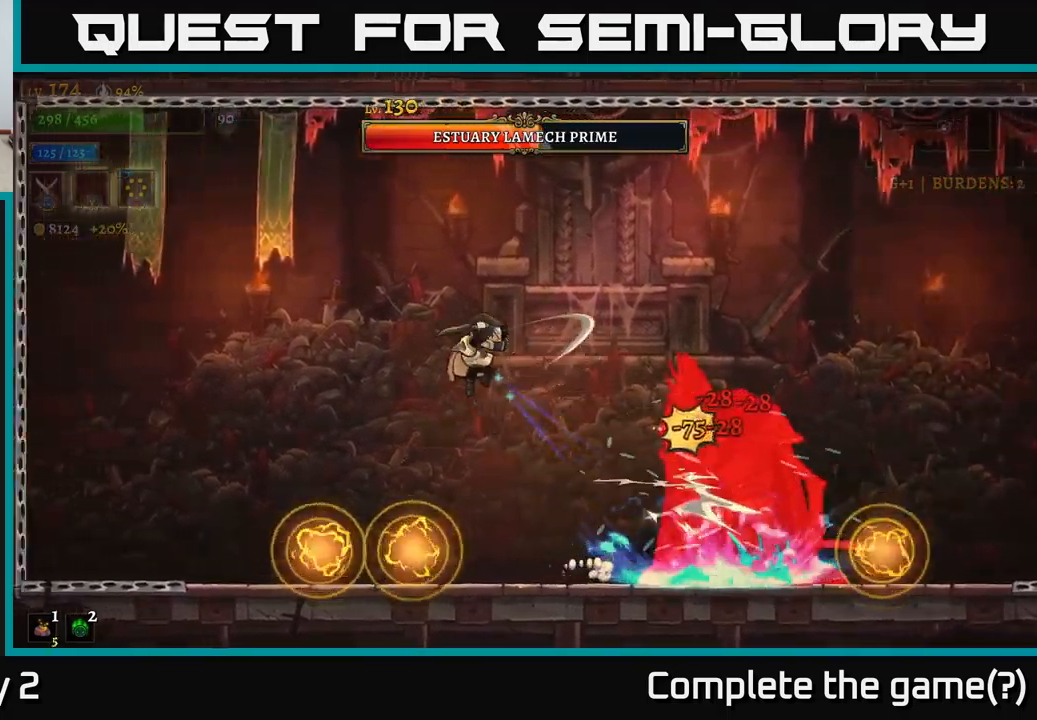
{"buttons": ["A"], "left_stick": "left", "right_stick": "center", "events": []}
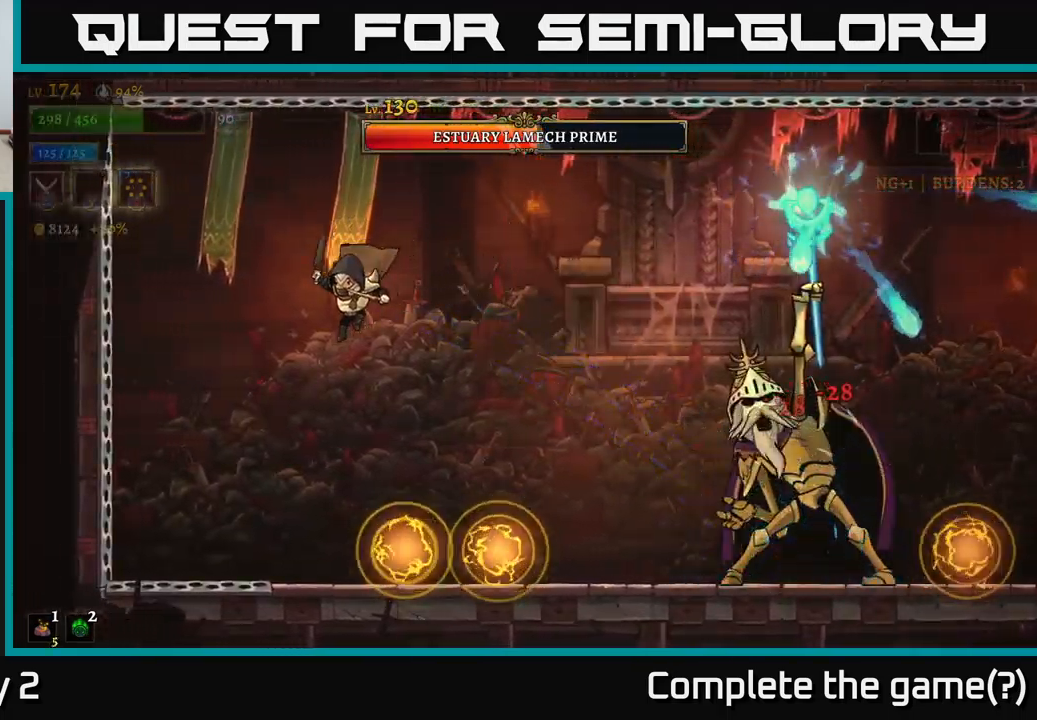
{"buttons": [], "left_stick": "left", "right_stick": "center", "events": [[150, "A", "up"], [183, "left_stick", "right"], [300, "L1", "down"], [350, "left_stick", "up-left"], [450, "left_stick", "left"], [467, "L1", "up"]]}
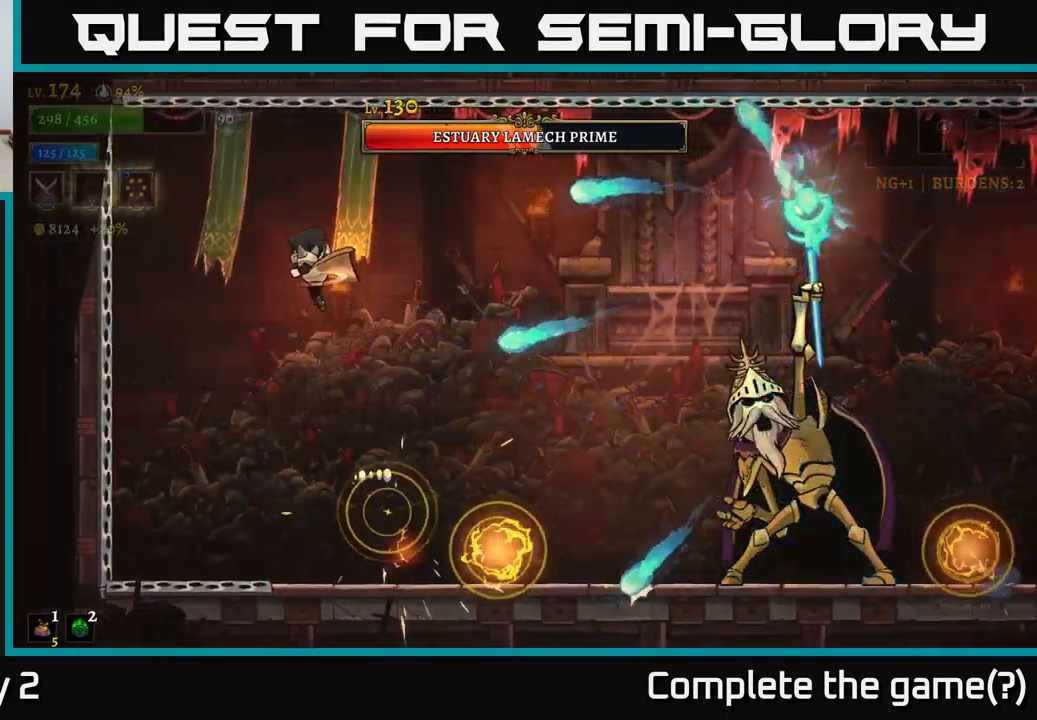
{"buttons": ["A"], "left_stick": "right", "right_stick": "center", "events": [[400, "left_stick", "up"], [417, "A", "down"], [450, "left_stick", "right"]]}
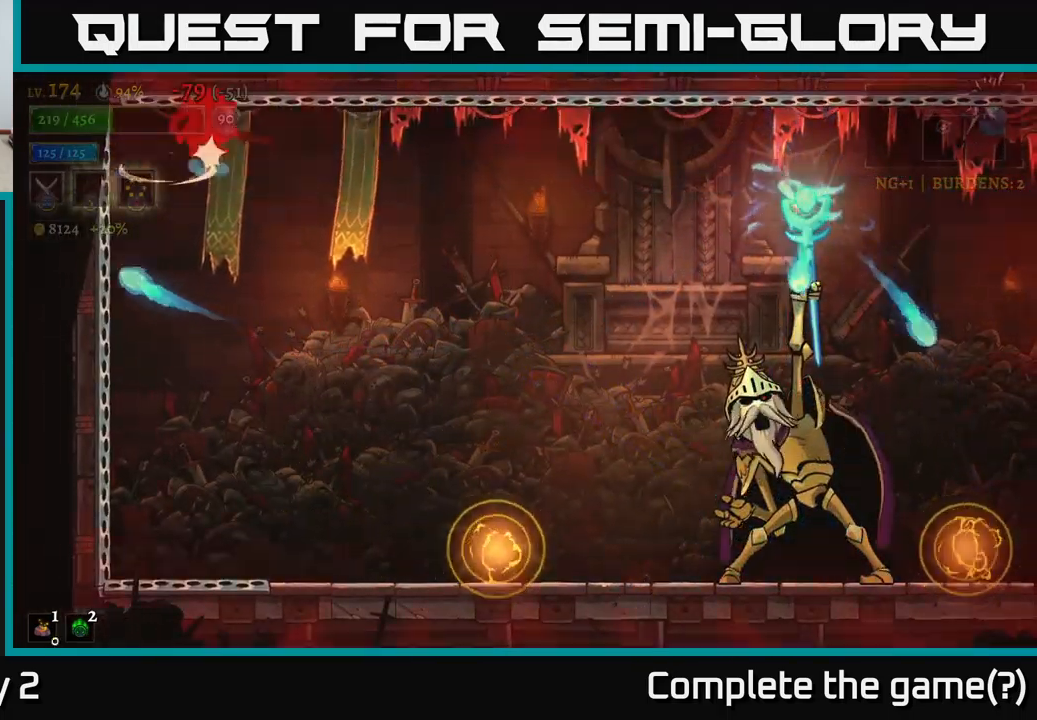
{"buttons": [], "left_stick": "right", "right_stick": "center", "events": [[67, "R2", "down"], [200, "A", "up"], [217, "R2", "up"], [300, "left_stick", "center"], [433, "left_stick", "right"]]}
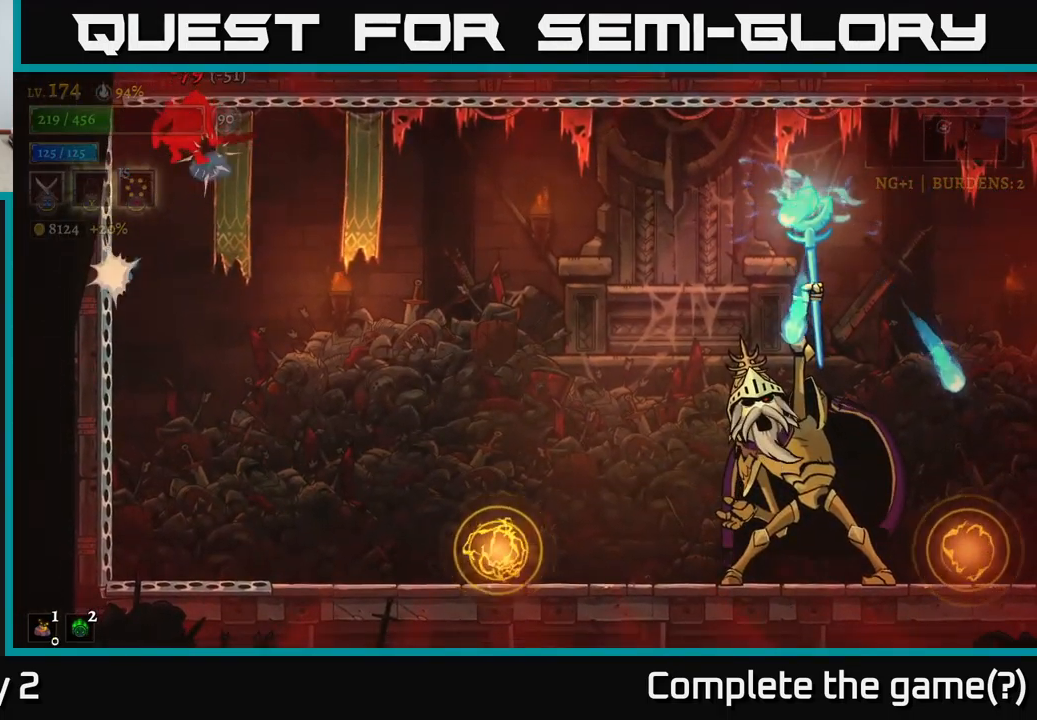
{"buttons": ["R2"], "left_stick": "right", "right_stick": "center", "events": [[117, "A", "down"], [233, "R2", "down"], [267, "A", "up"]]}
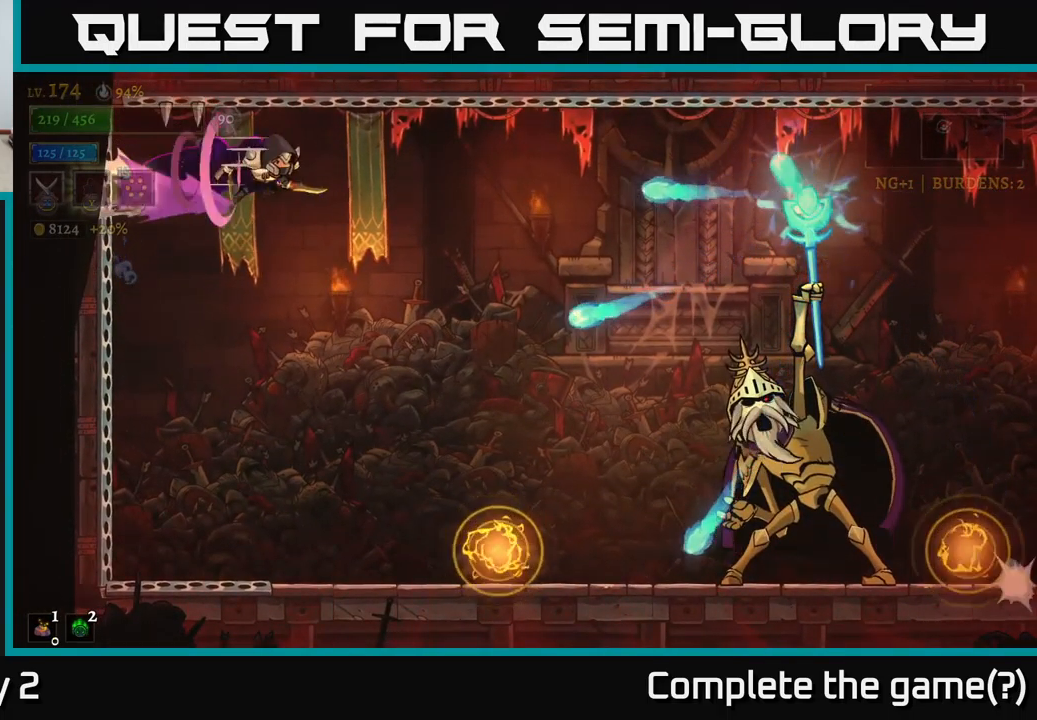
{"buttons": [], "left_stick": "right", "right_stick": "center", "events": [[417, "R2", "up"]]}
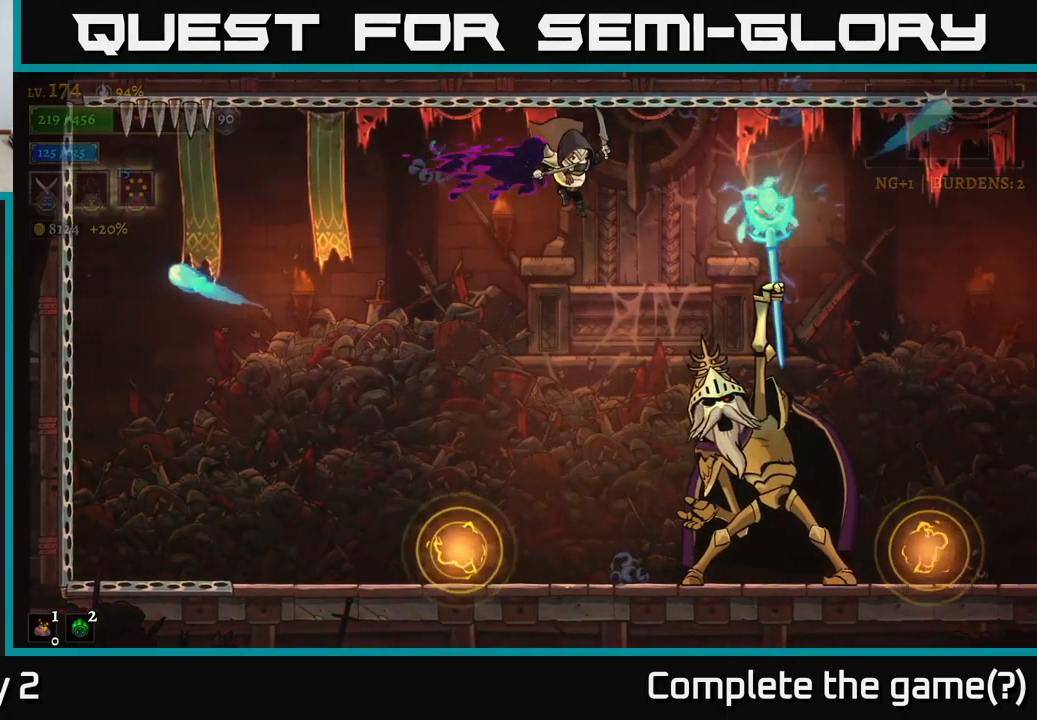
{"buttons": ["X"], "left_stick": "center", "right_stick": "center", "events": [[83, "X", "down"], [150, "left_stick", "center"]]}
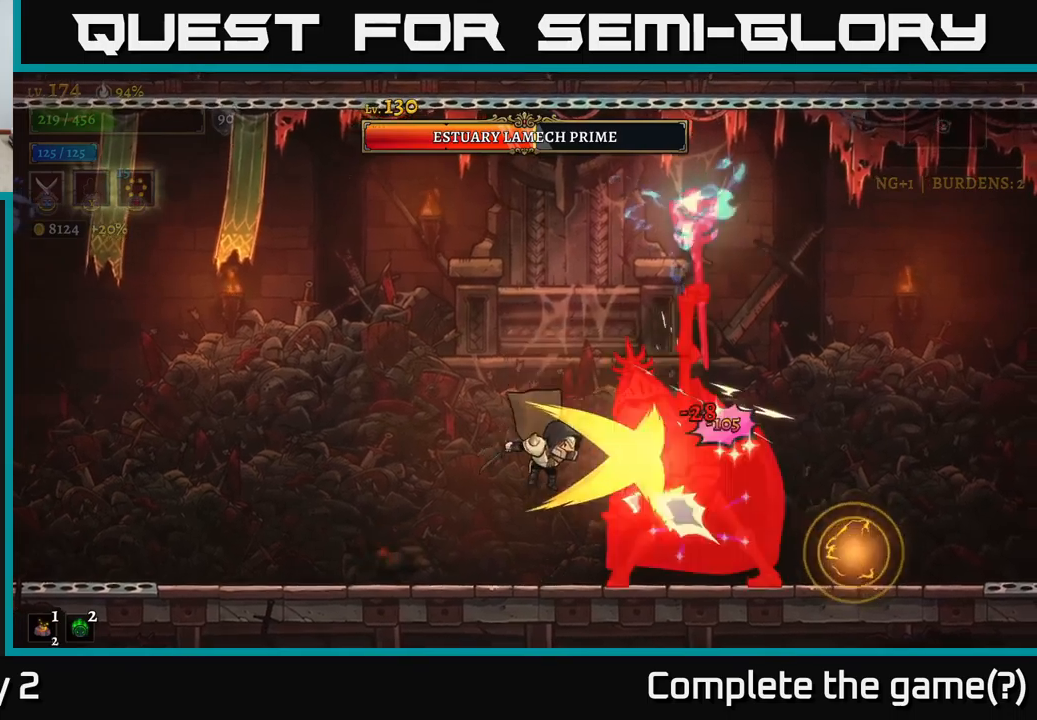
{"buttons": ["X"], "left_stick": "center", "right_stick": "center", "events": [[184, "X", "up"], [250, "X", "down"]]}
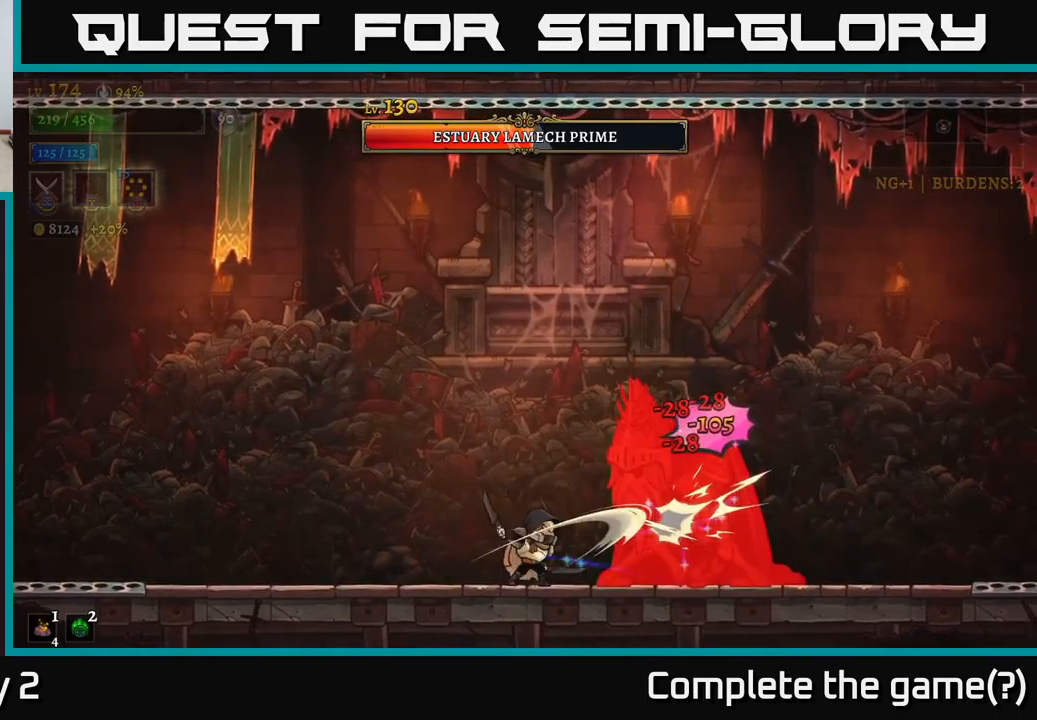
{"buttons": ["X"], "left_stick": "center", "right_stick": "center", "events": [[217, "X", "up"], [334, "X", "down"]]}
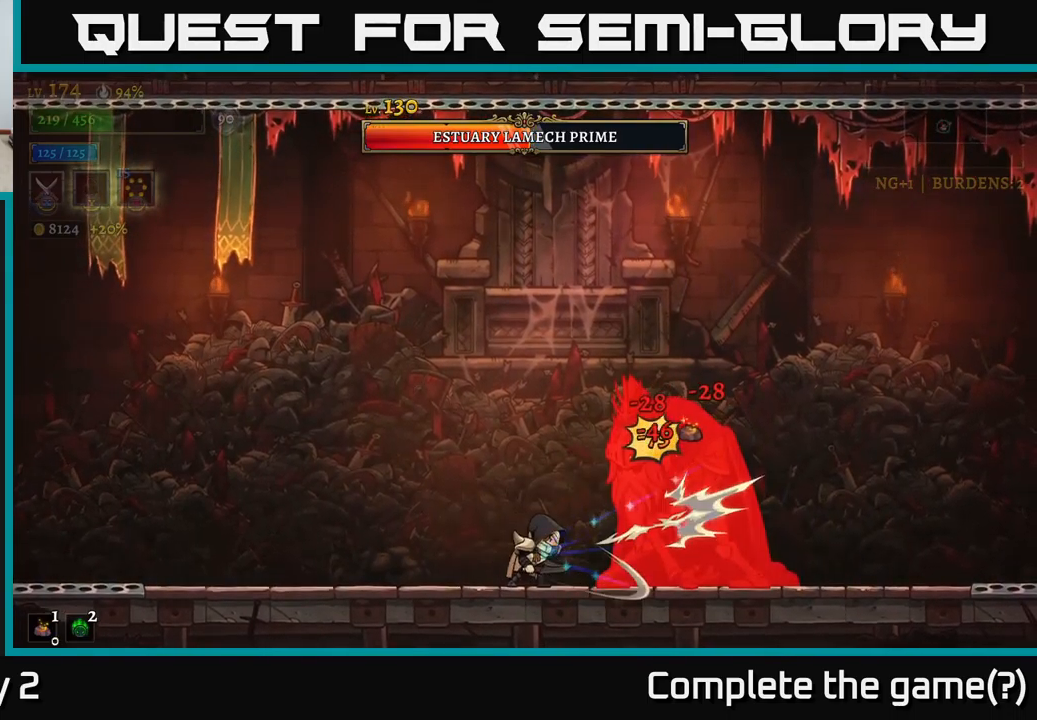
{"buttons": ["X"], "left_stick": "center", "right_stick": "center", "events": [[250, "X", "up"], [450, "X", "down"]]}
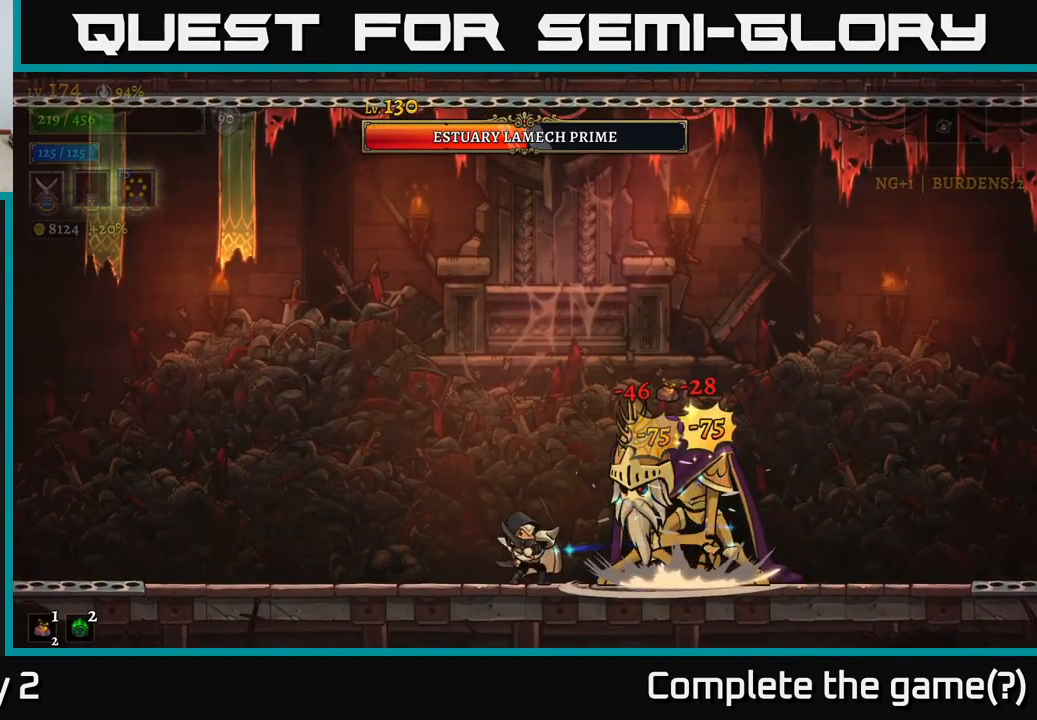
{"buttons": [], "left_stick": "center", "right_stick": "center", "events": [[450, "X", "up"]]}
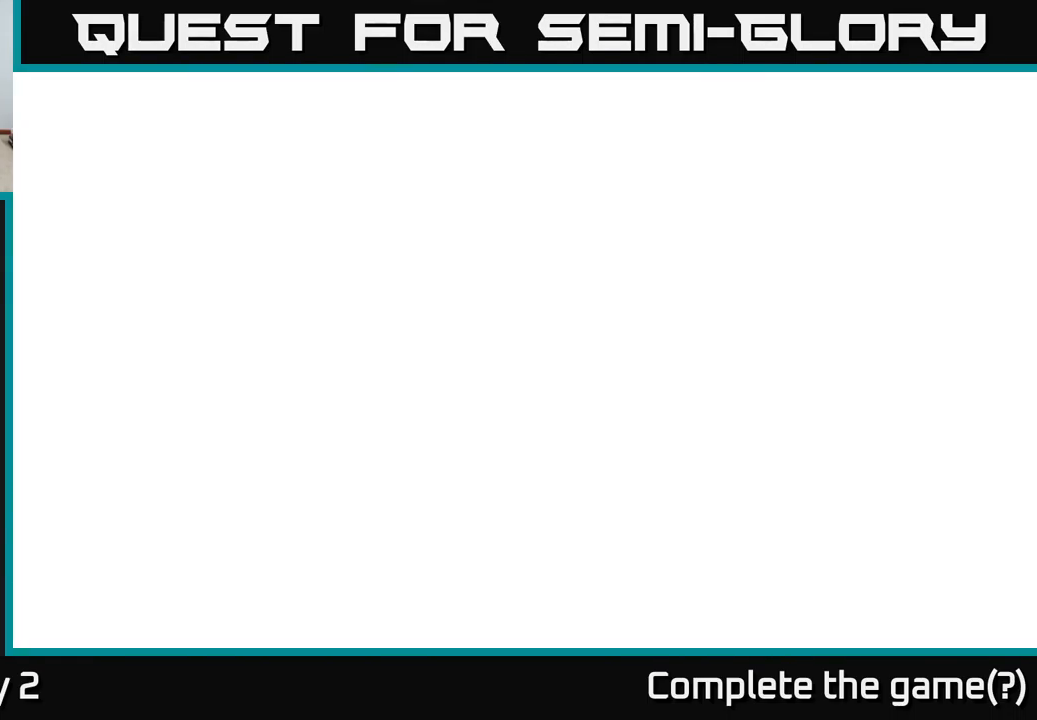
{"buttons": ["X"], "left_stick": "center", "right_stick": "center", "events": [[67, "X", "down"], [384, "X", "up"], [450, "X", "down"]]}
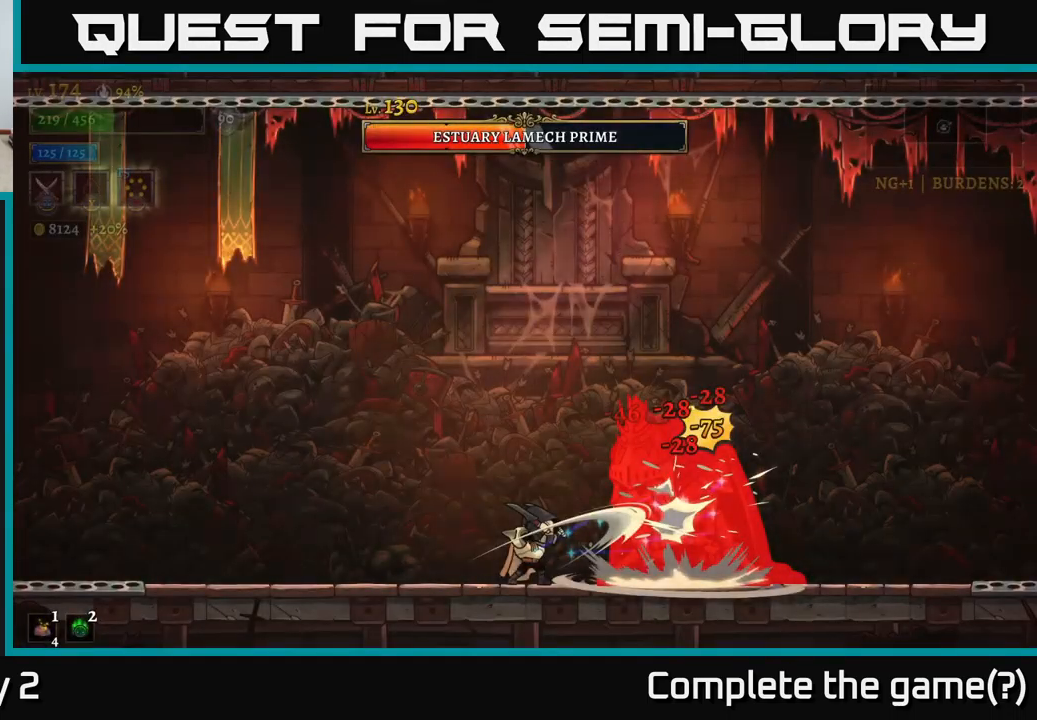
{"buttons": [], "left_stick": "center", "right_stick": "center", "events": [[217, "X", "up"], [334, "X", "down"], [484, "X", "up"]]}
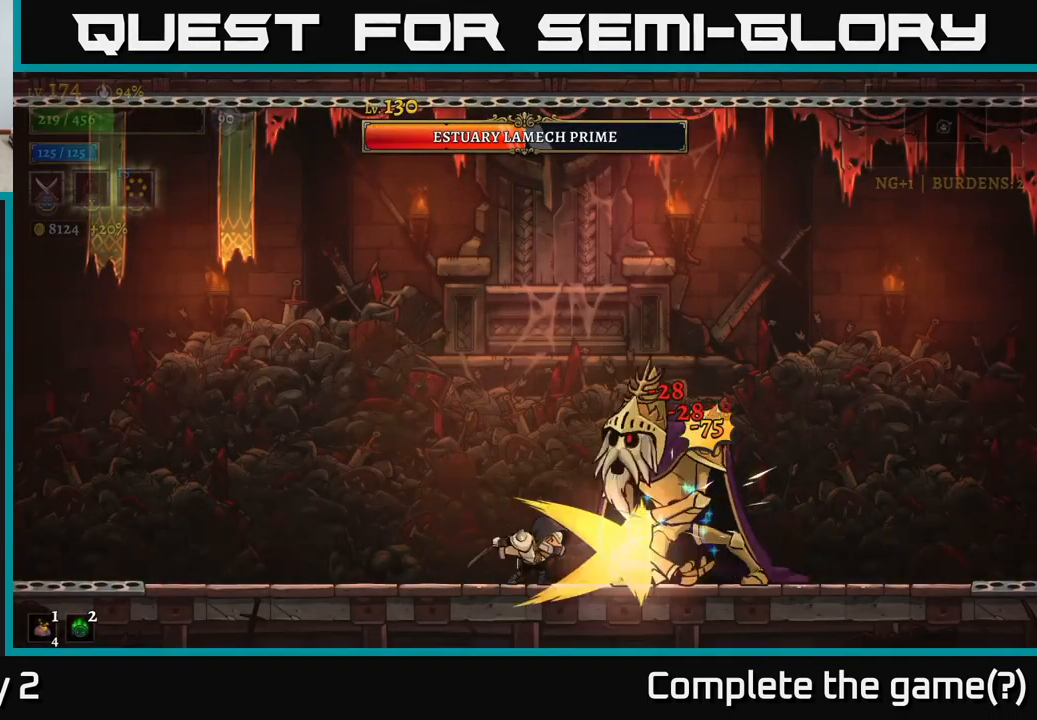
{"buttons": ["X"], "left_stick": "center", "right_stick": "center", "events": [[50, "X", "down"], [217, "X", "up"], [250, "X", "down"]]}
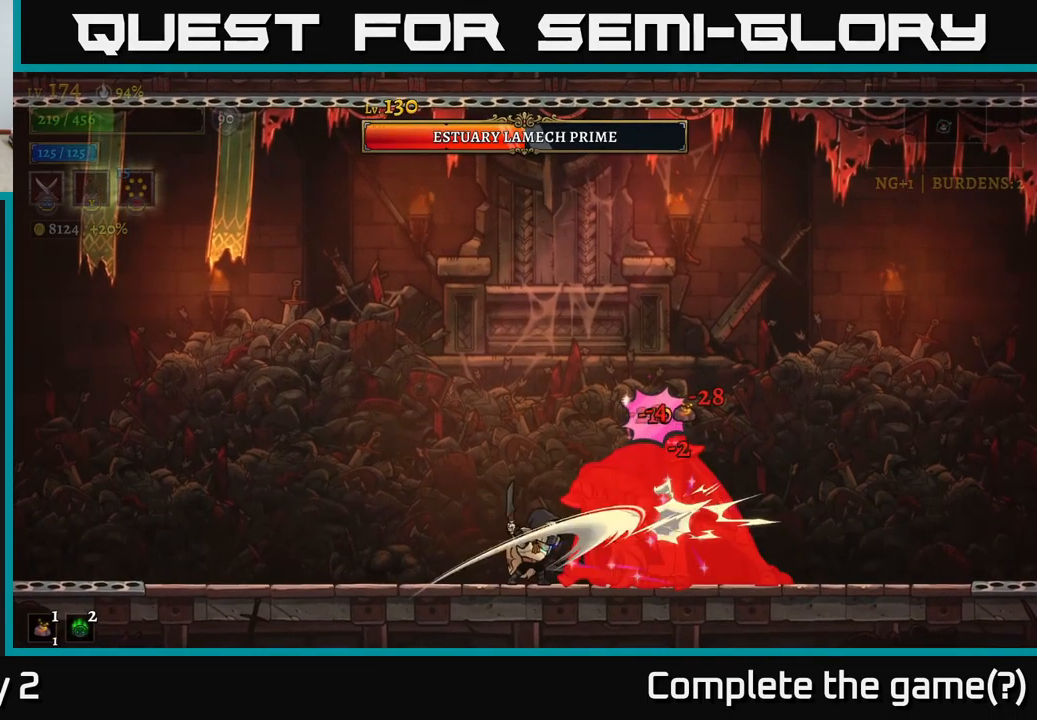
{"buttons": ["X"], "left_stick": "center", "right_stick": "center", "events": [[34, "X", "up"], [317, "X", "down"]]}
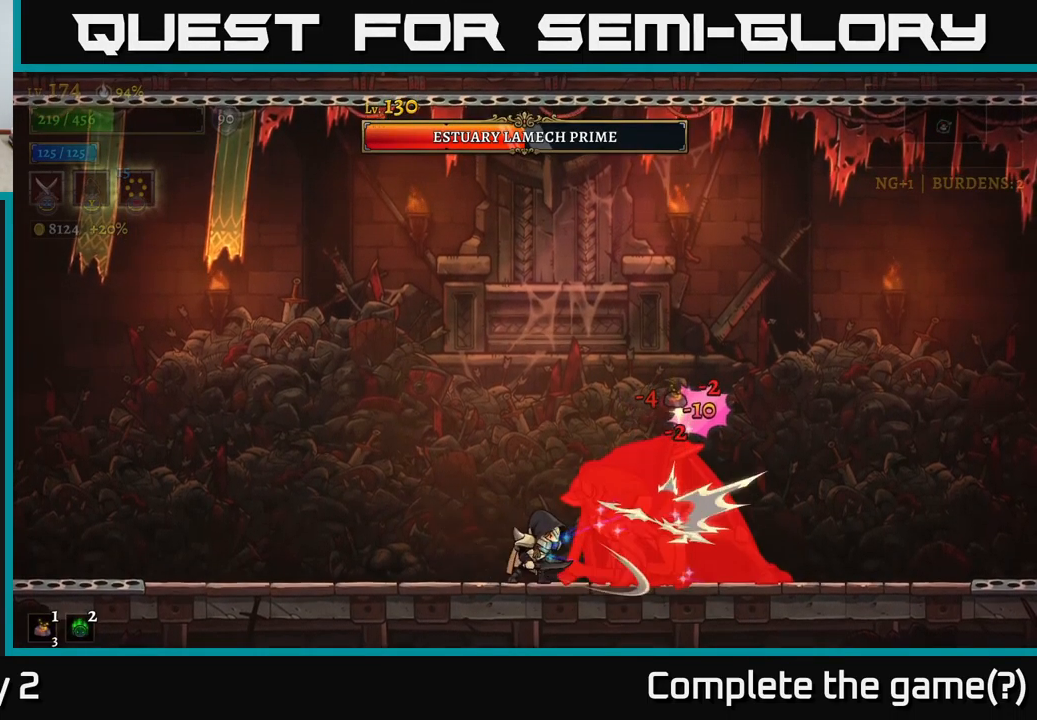
{"buttons": ["X"], "left_stick": "center", "right_stick": "center", "events": [[300, "X", "up"], [500, "X", "down"]]}